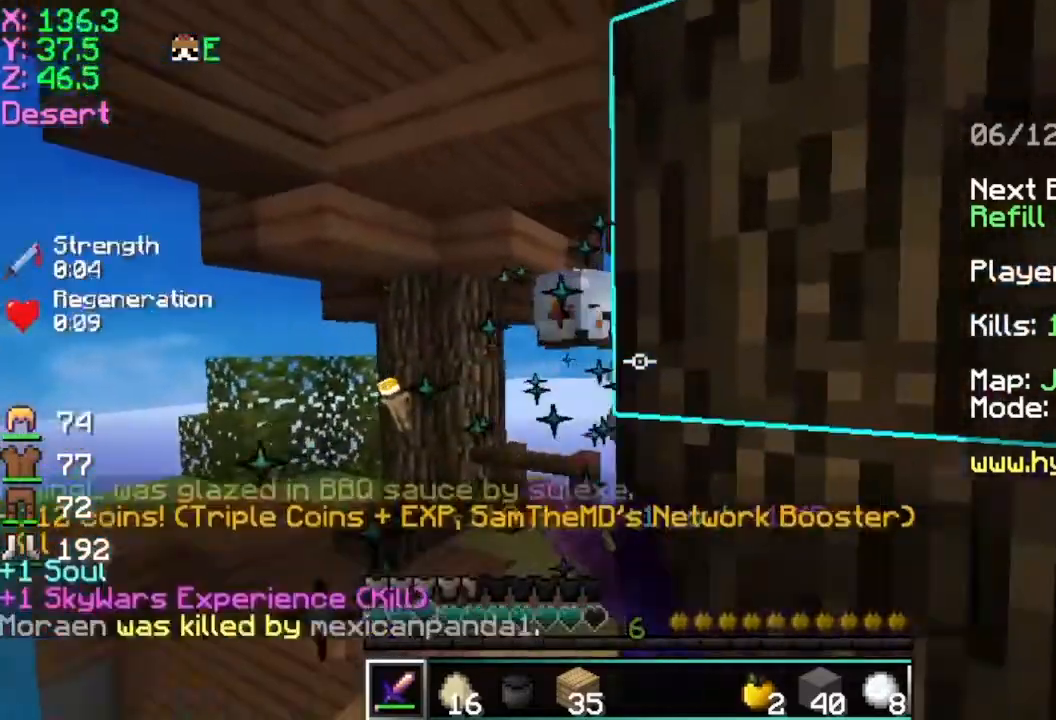
Gameplay with keyboard and mouse; each line is a JSON object with the keys and mouse buttons held at the frame after it. "events" lists presses ("down") and releases ("up") of "a", "d", "s", "space", "w", "mouse_left" and "mouse_right" between this image and that frame as [ms after this image, input, new state], when the widget could be followed in between. "mouse_left", "mouse_right" = the "left", "right" buttons of the "mouse" list. No other keys are recorded. Fast repeated clicks can show as one long hold. Mouse movement is not recorded.
{"keys": ["a", "s"], "mouse": [], "events": [[33, "d", "up"], [33, "mouse_left", "down"], [83, "a", "down"], [134, "mouse_left", "up"], [184, "w", "up"], [284, "s", "down"]]}
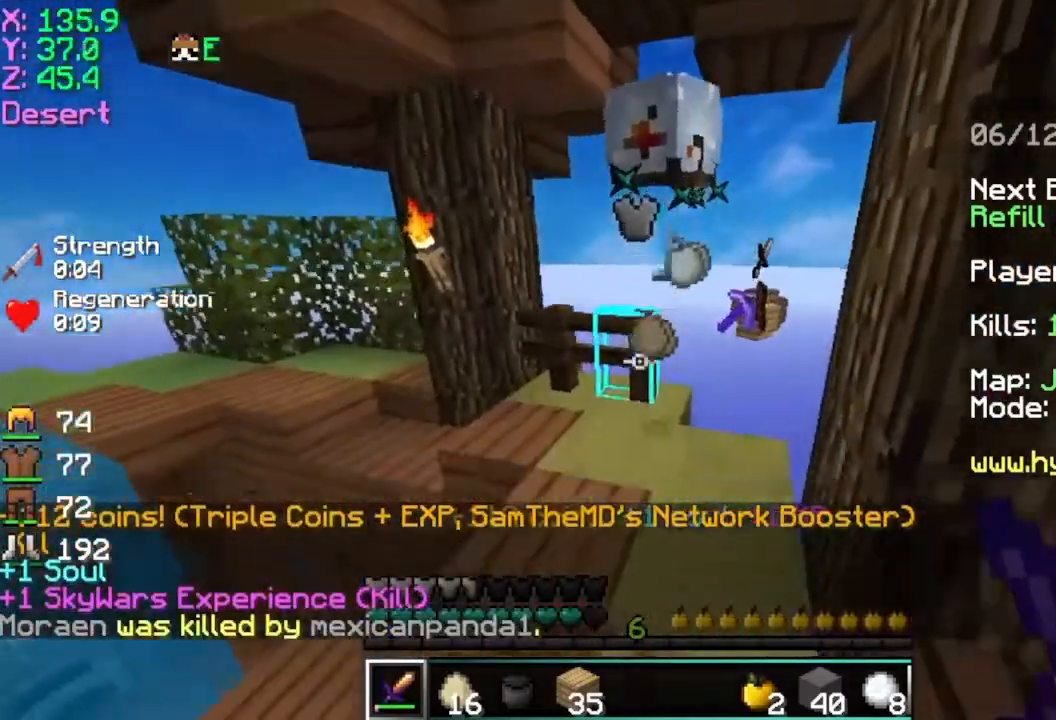
{"keys": ["w"], "mouse": [], "events": [[33, "s", "up"], [83, "a", "up"], [166, "w", "down"]]}
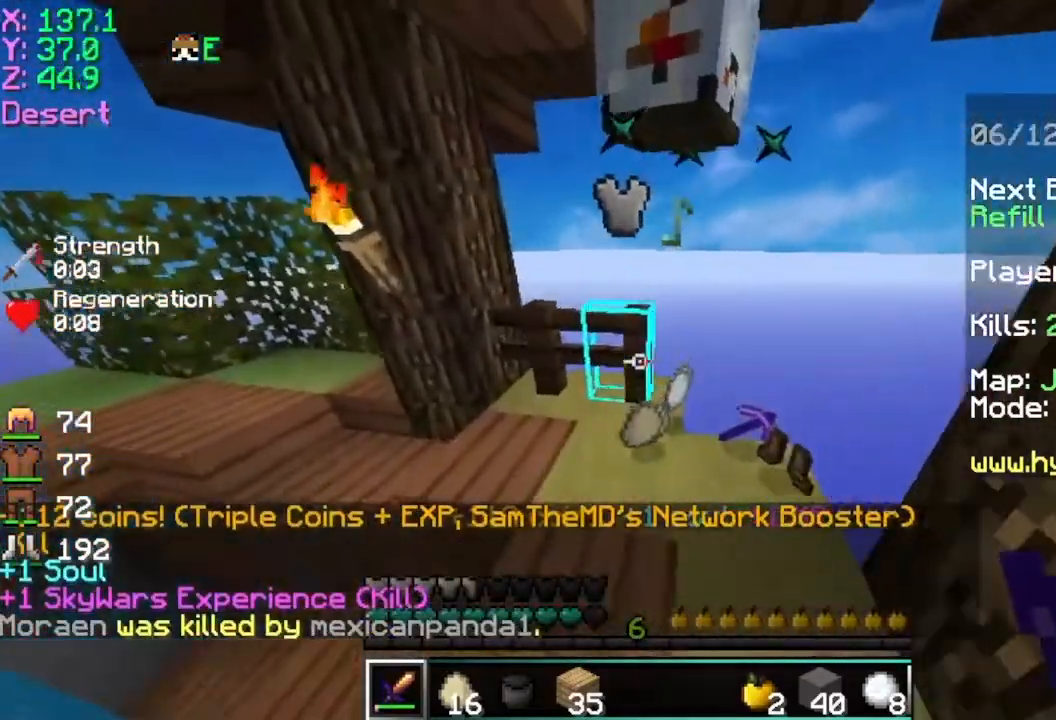
{"keys": ["w"], "mouse": [], "events": []}
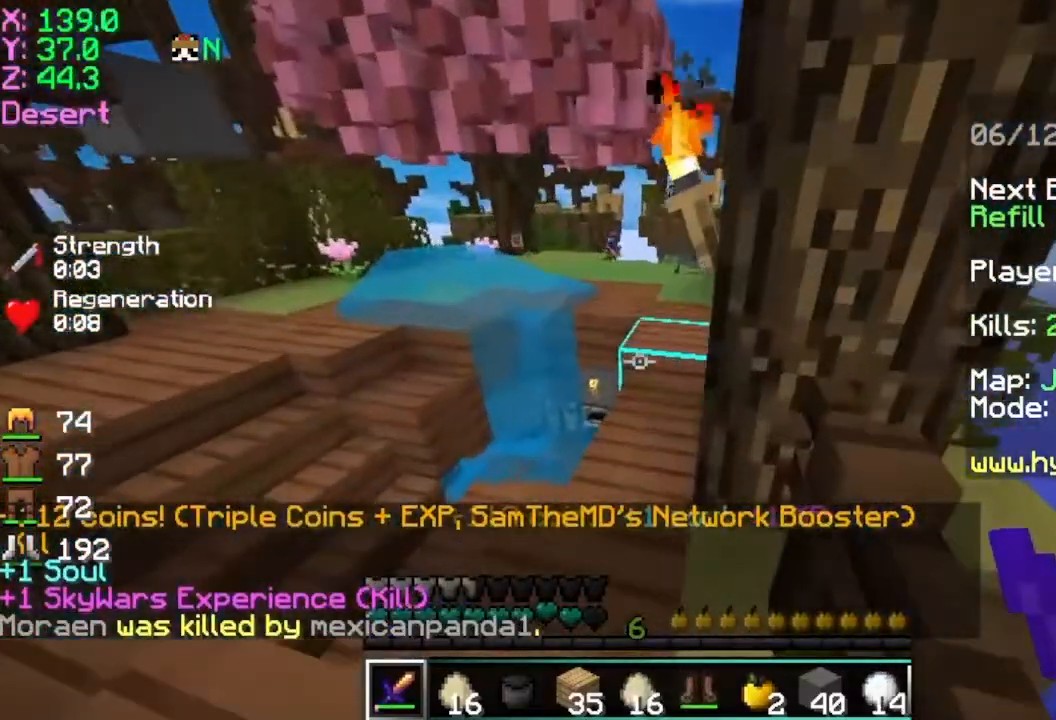
{"keys": [], "mouse": [], "events": [[83, "w", "up"]]}
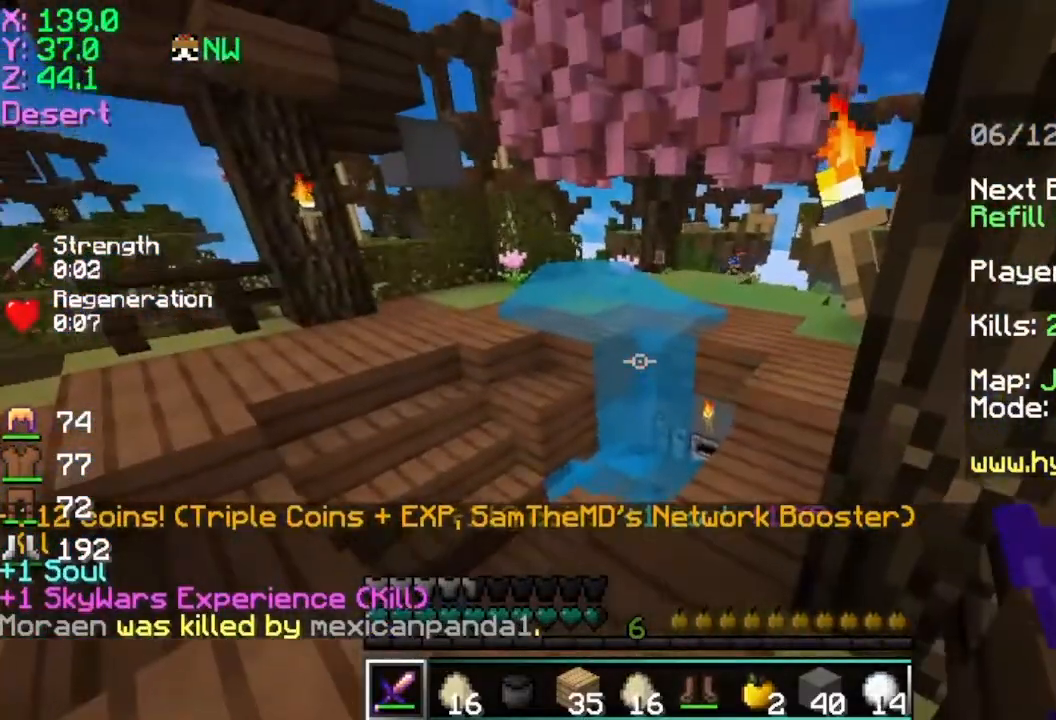
{"keys": [], "mouse": [], "events": [[184, "w", "down"], [234, "mouse_left", "down"], [300, "mouse_left", "up"], [300, "w", "up"]]}
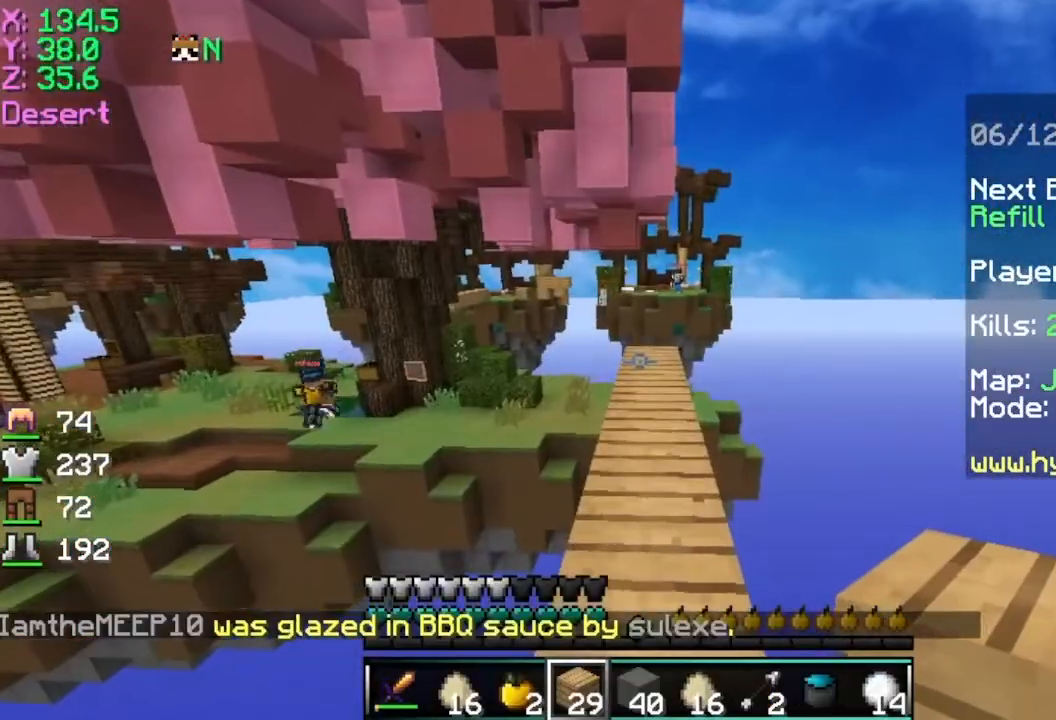
{"keys": ["s"], "mouse": [], "events": [[317, "s", "down"]]}
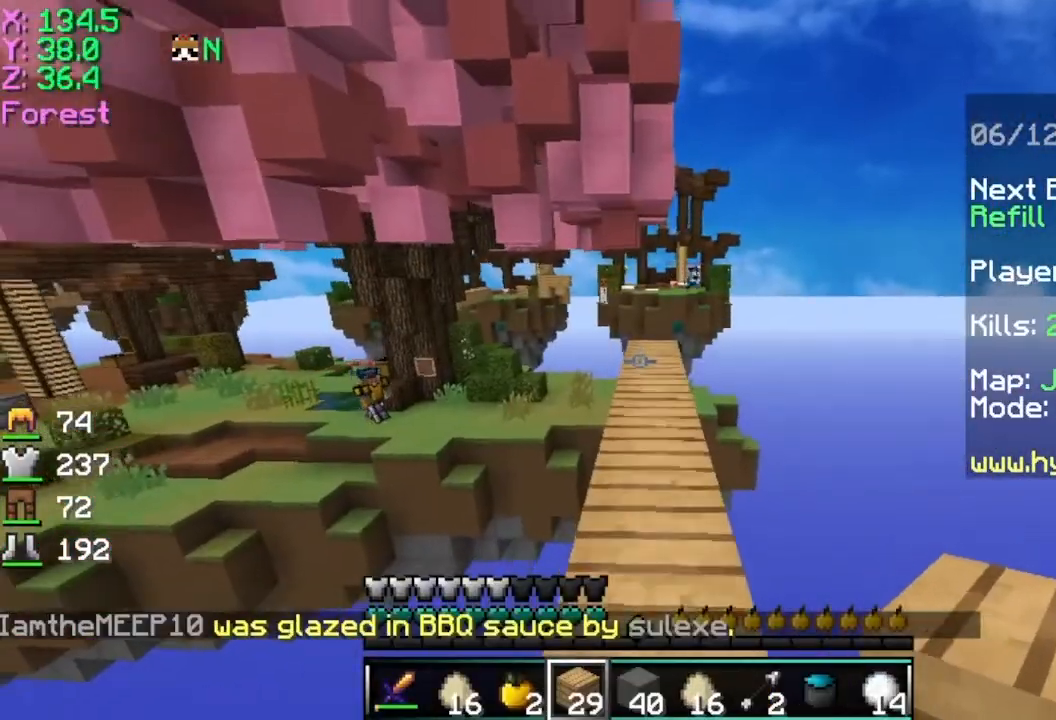
{"keys": ["s"], "mouse": [], "events": []}
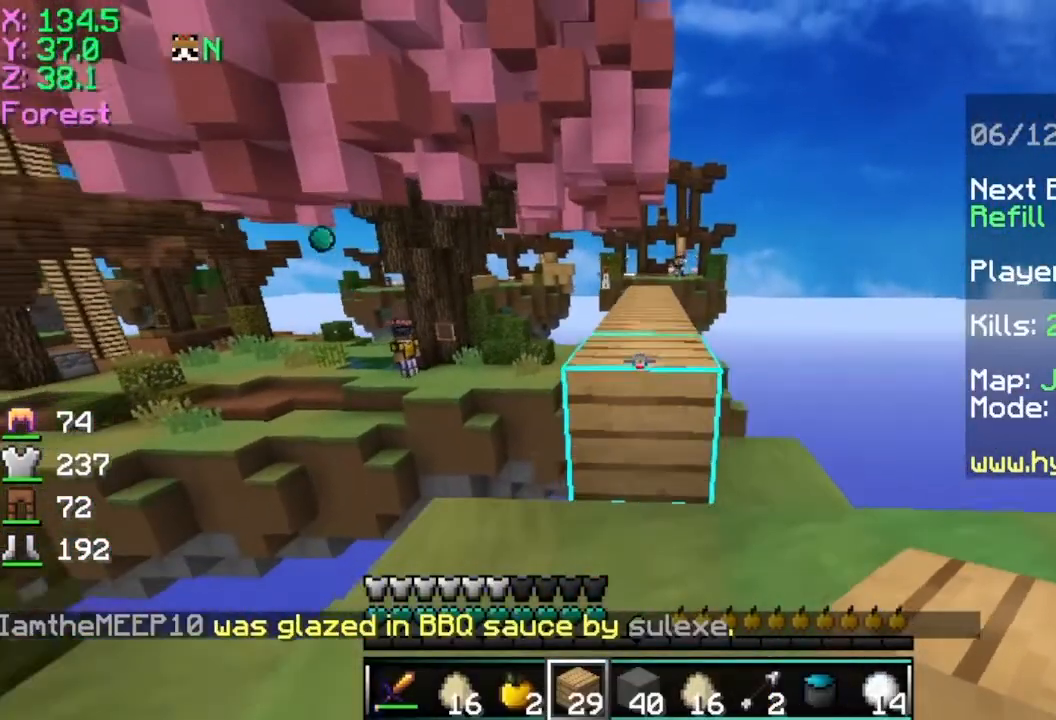
{"keys": [], "mouse": [], "events": [[216, "s", "up"]]}
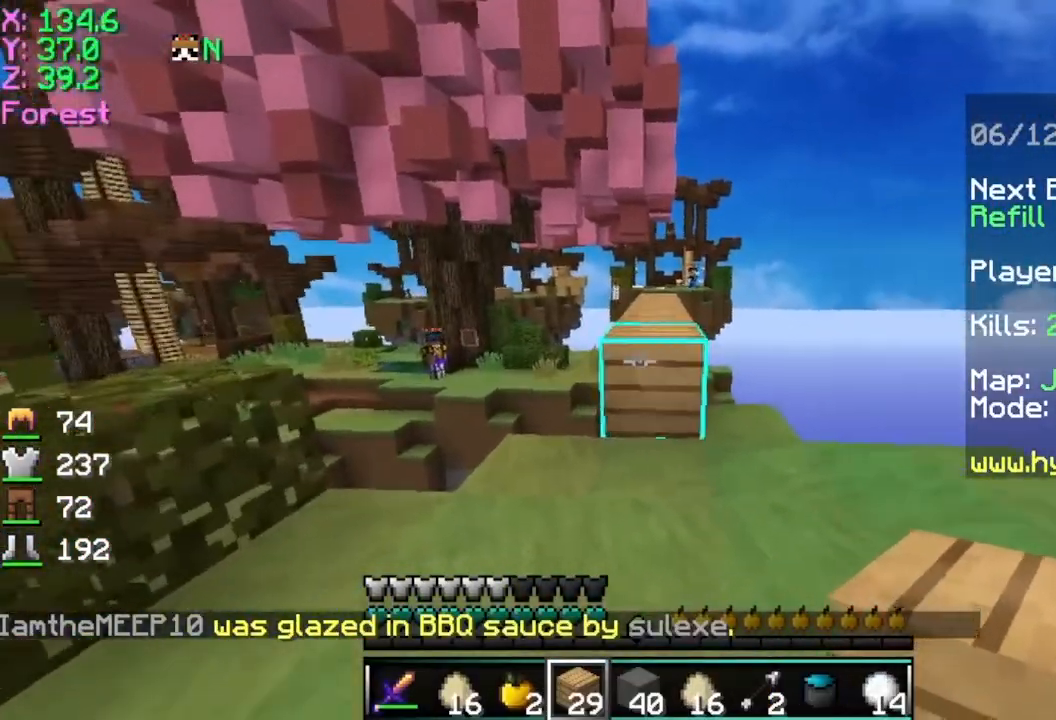
{"keys": ["space", "w"], "mouse": [], "events": [[17, "w", "down"], [217, "mouse_left", "down"], [317, "space", "down"], [367, "mouse_left", "up"]]}
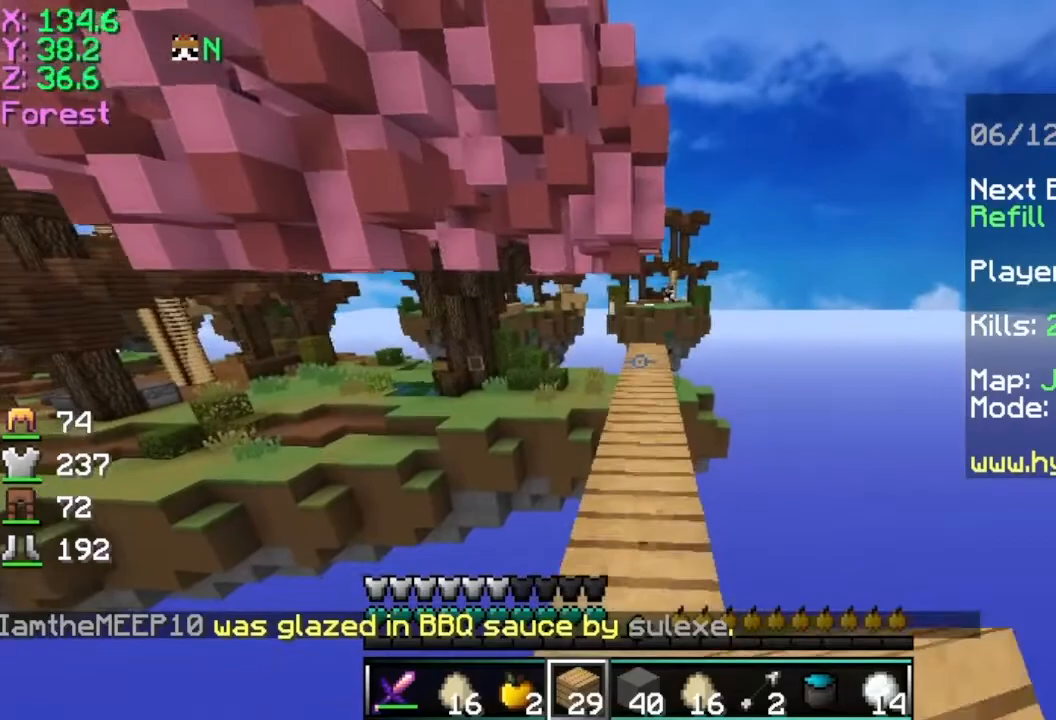
{"keys": ["space", "w"], "mouse": [], "events": [[116, "space", "up"], [250, "space", "down"]]}
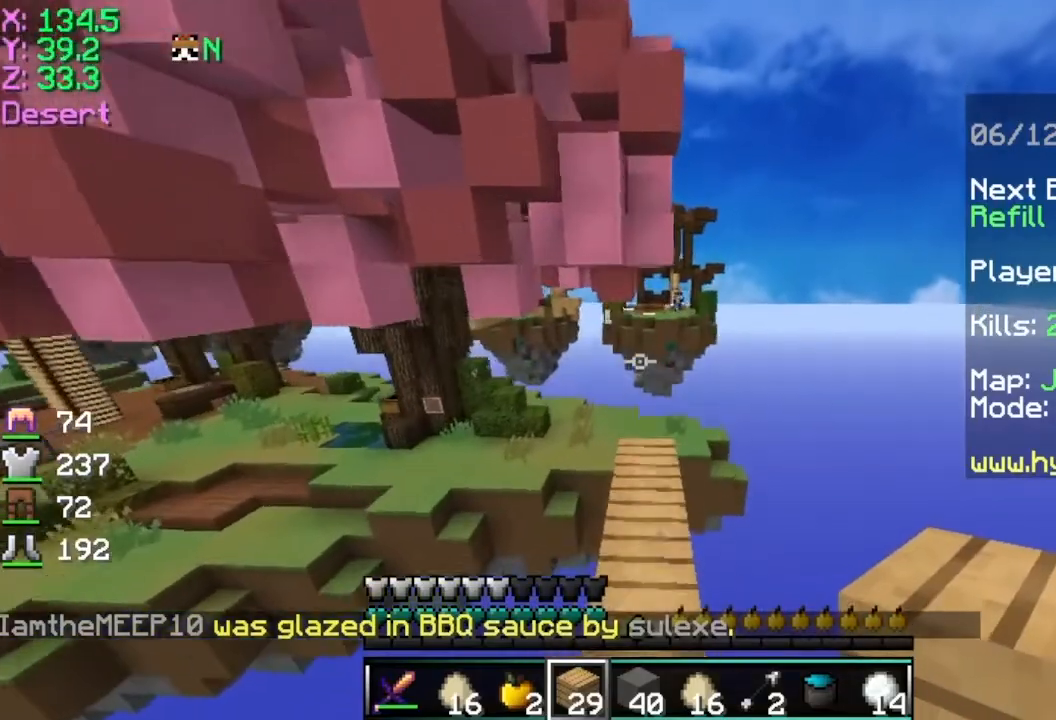
{"keys": ["w"], "mouse": ["left"], "events": [[67, "mouse_left", "down"], [67, "space", "up"], [167, "mouse_left", "up"], [367, "mouse_left", "down"]]}
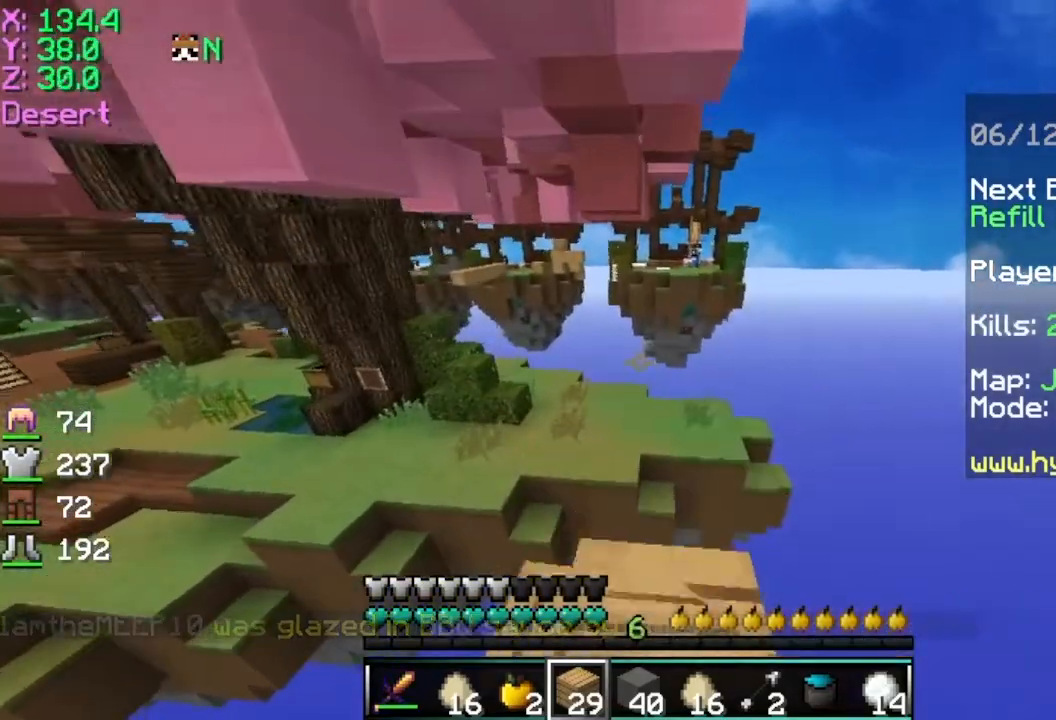
{"keys": ["w"], "mouse": [], "events": [[66, "mouse_left", "up"], [216, "space", "down"], [317, "mouse_left", "down"], [417, "space", "up"], [467, "mouse_left", "up"]]}
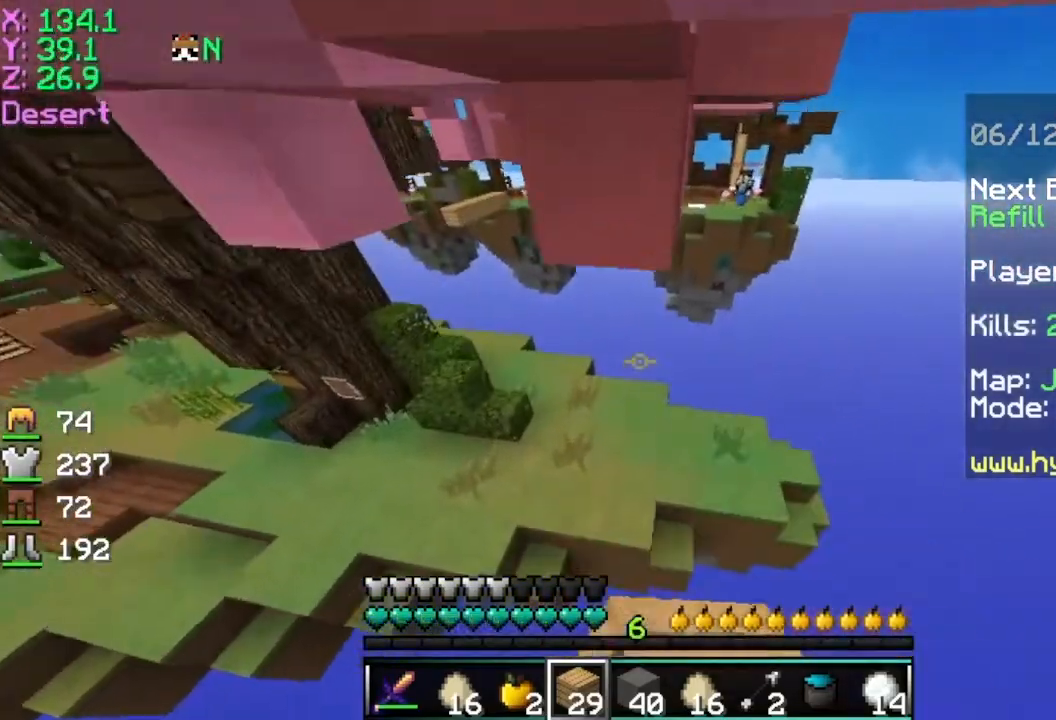
{"keys": ["d", "w"], "mouse": ["left"], "events": [[367, "d", "down"], [417, "mouse_left", "down"]]}
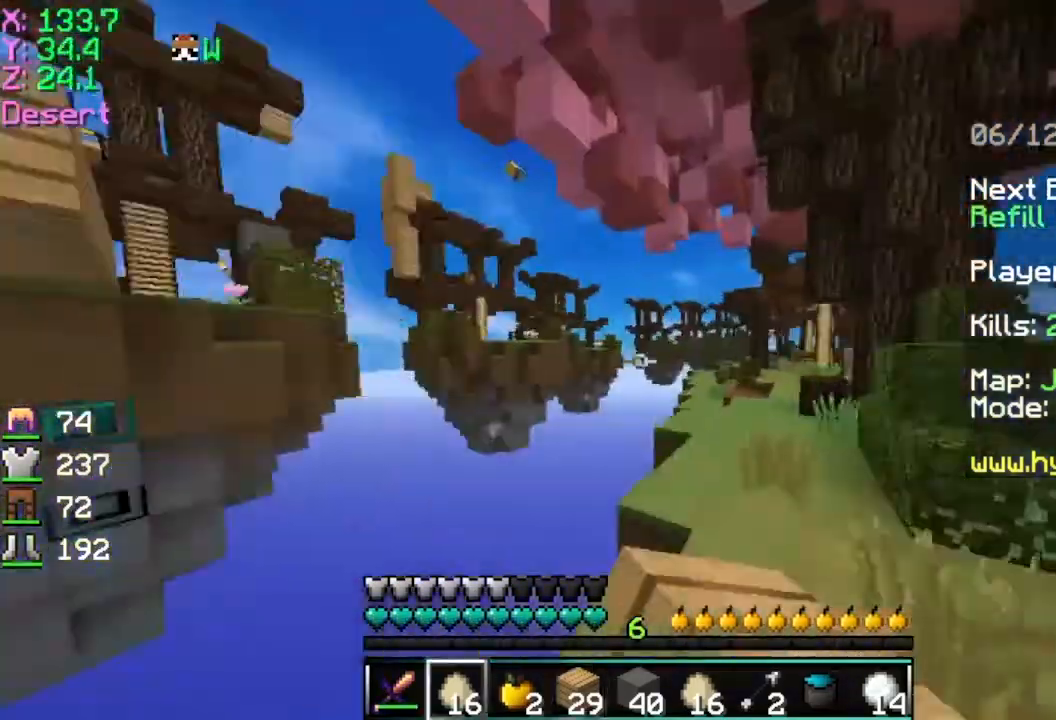
{"keys": ["d", "s"], "mouse": [], "events": [[16, "w", "up"], [66, "mouse_left", "up"], [66, "s", "down"]]}
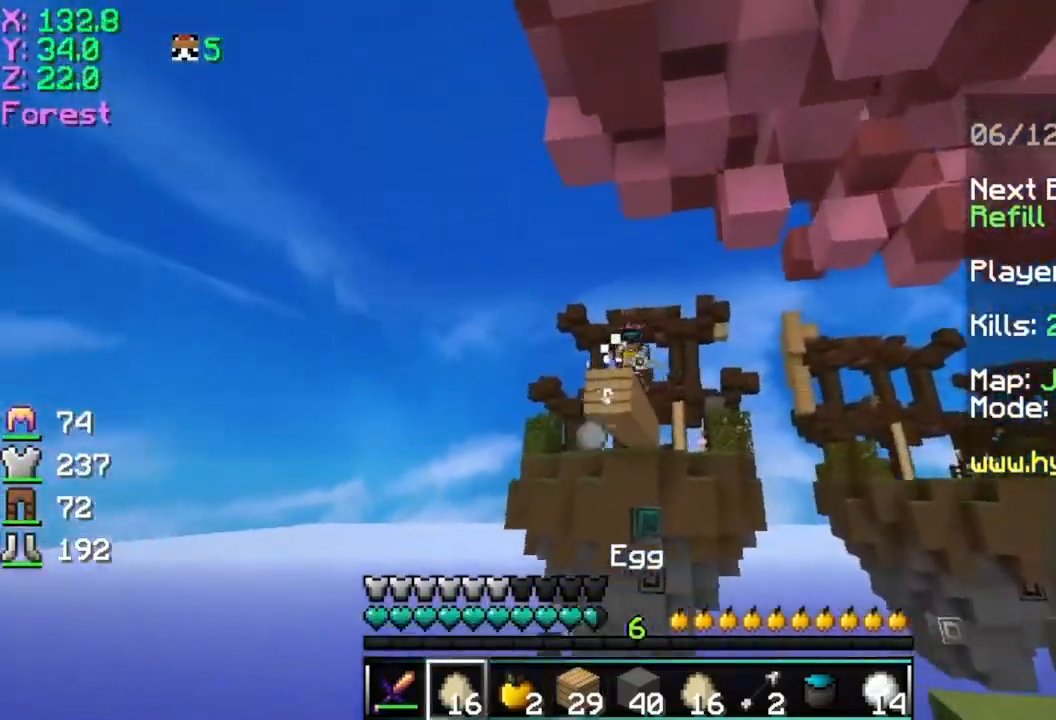
{"keys": ["d"], "mouse": [], "events": [[217, "mouse_right", "down"], [267, "mouse_right", "up"], [317, "mouse_right", "down"], [317, "s", "up"], [417, "mouse_right", "up"]]}
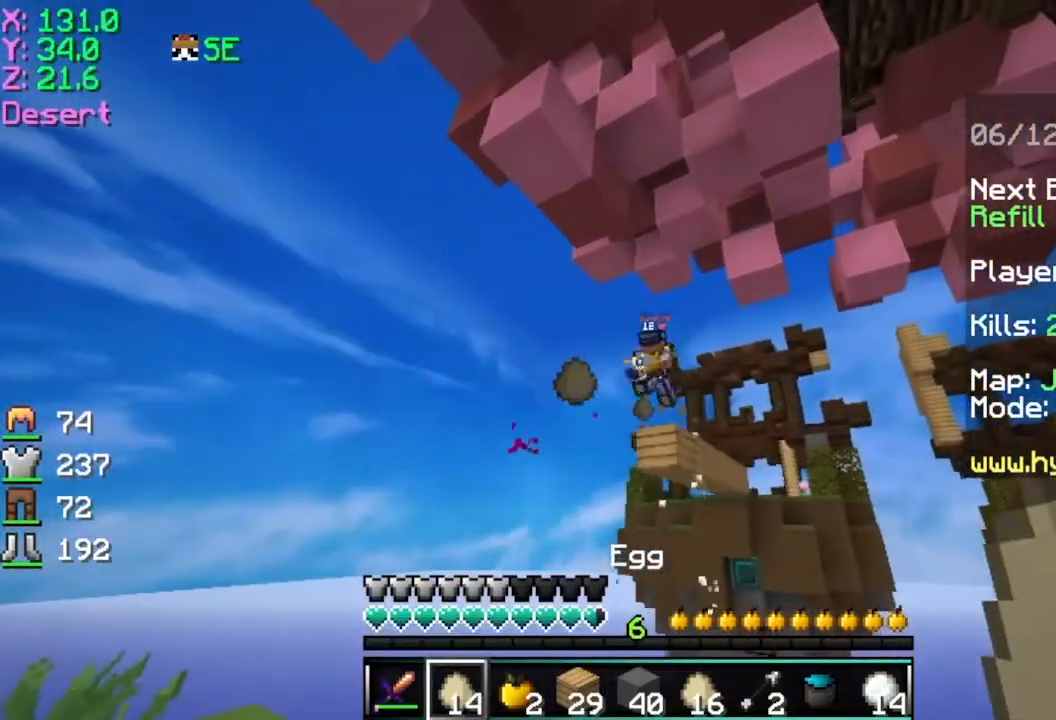
{"keys": ["a"], "mouse": ["right"], "events": [[16, "mouse_right", "down"], [266, "a", "down"], [317, "d", "up"]]}
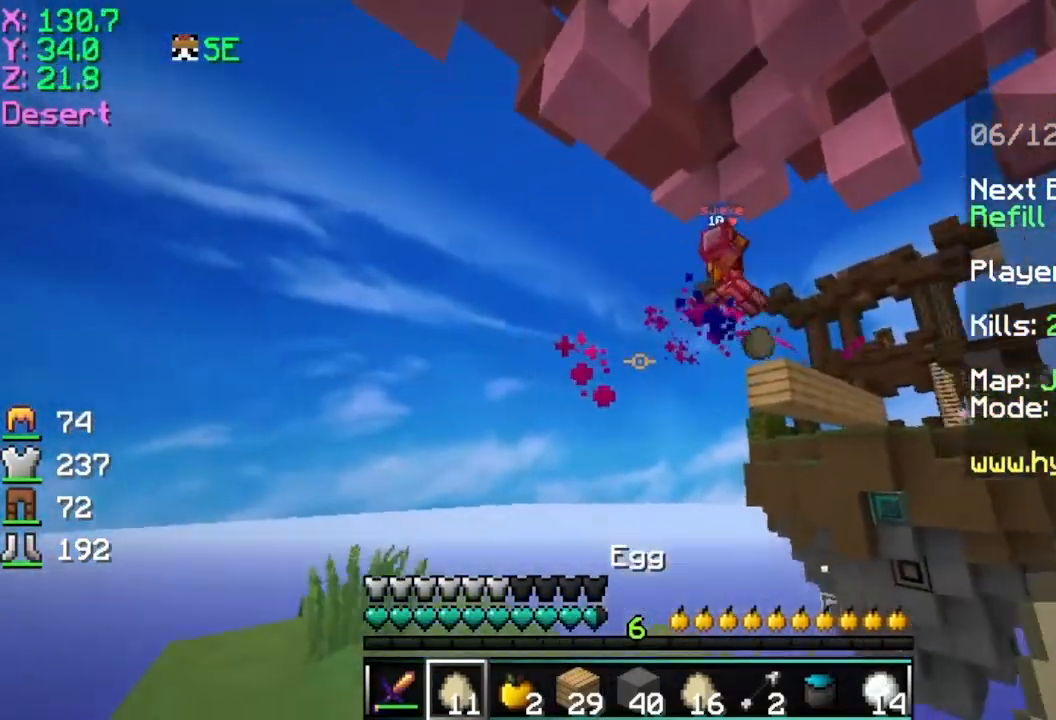
{"keys": ["w"], "mouse": ["right"], "events": [[167, "d", "down"], [167, "w", "down"], [217, "a", "up"], [367, "d", "up"]]}
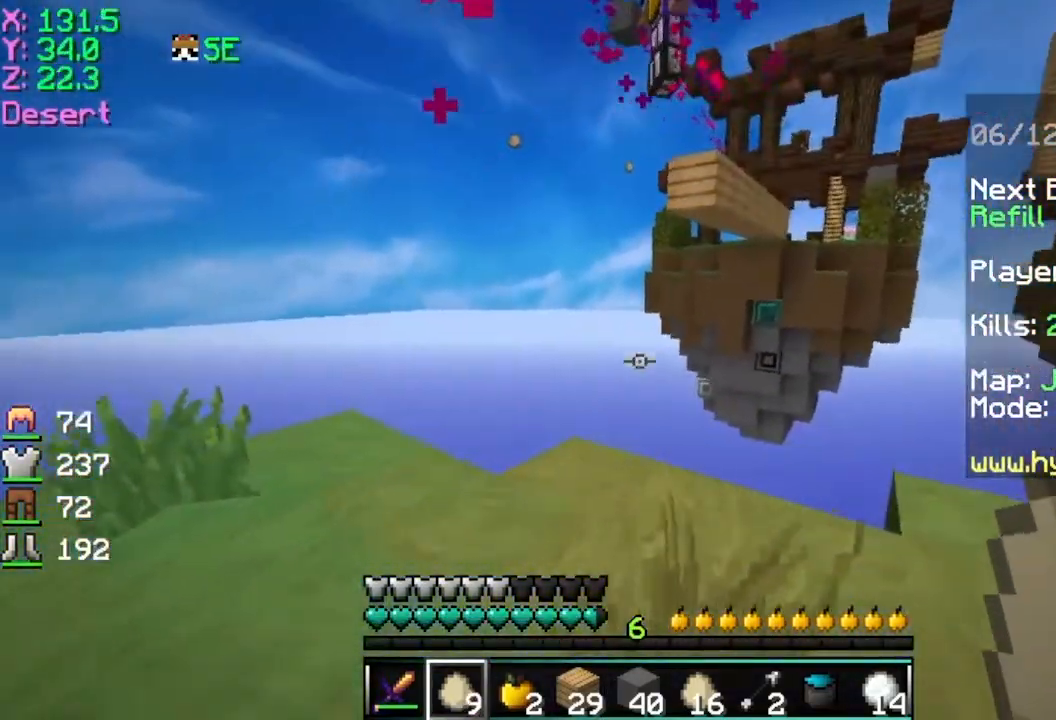
{"keys": ["s"], "mouse": ["right"], "events": [[16, "w", "up"], [467, "s", "down"]]}
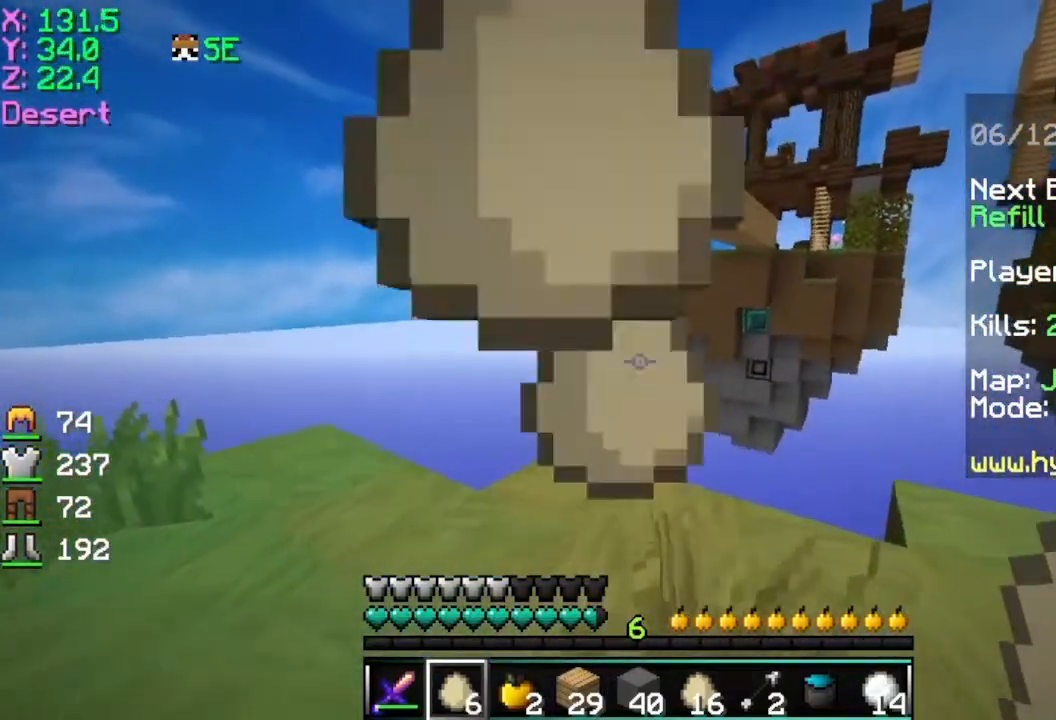
{"keys": [], "mouse": [], "events": [[217, "mouse_left", "down"], [217, "mouse_right", "up"], [267, "d", "down"], [317, "mouse_left", "up"], [417, "s", "up"], [467, "d", "up"]]}
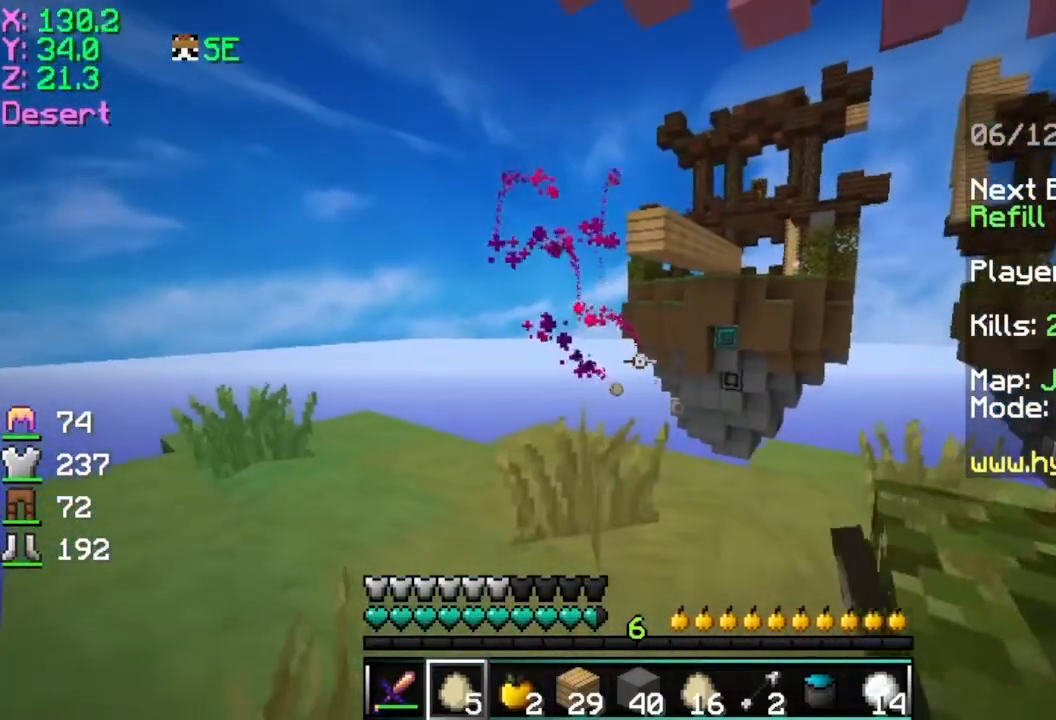
{"keys": ["w"], "mouse": [], "events": [[66, "w", "down"], [166, "mouse_left", "down"], [266, "mouse_left", "up"]]}
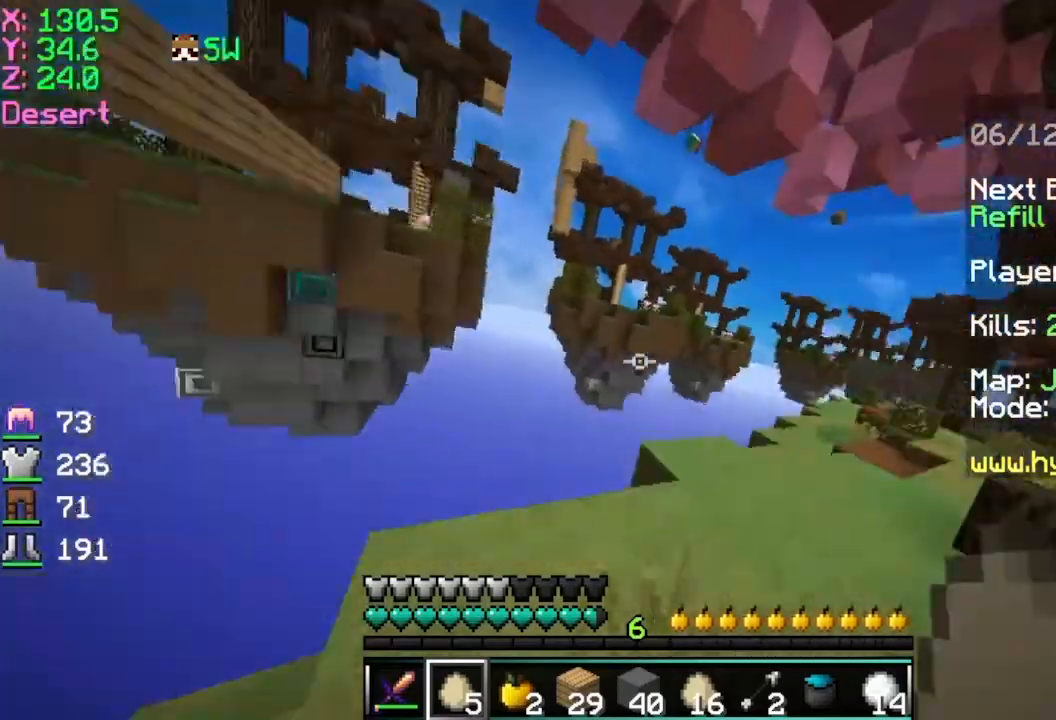
{"keys": ["d", "w"], "mouse": [], "events": [[400, "d", "down"]]}
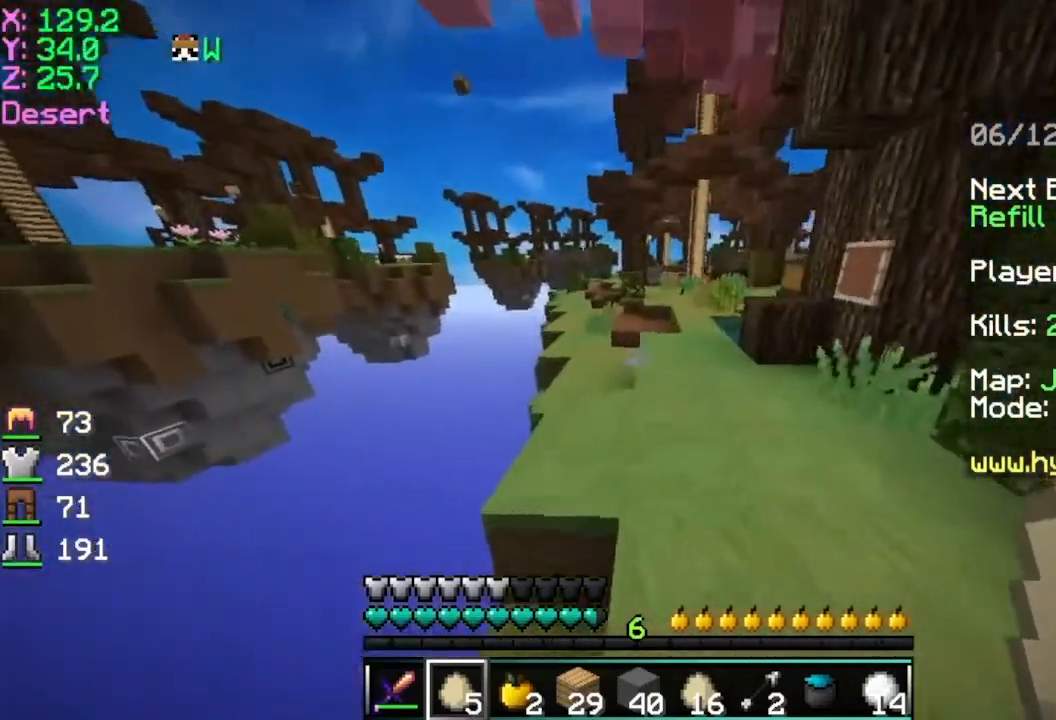
{"keys": ["w"], "mouse": [], "events": [[100, "space", "down"], [200, "d", "up"], [450, "space", "up"]]}
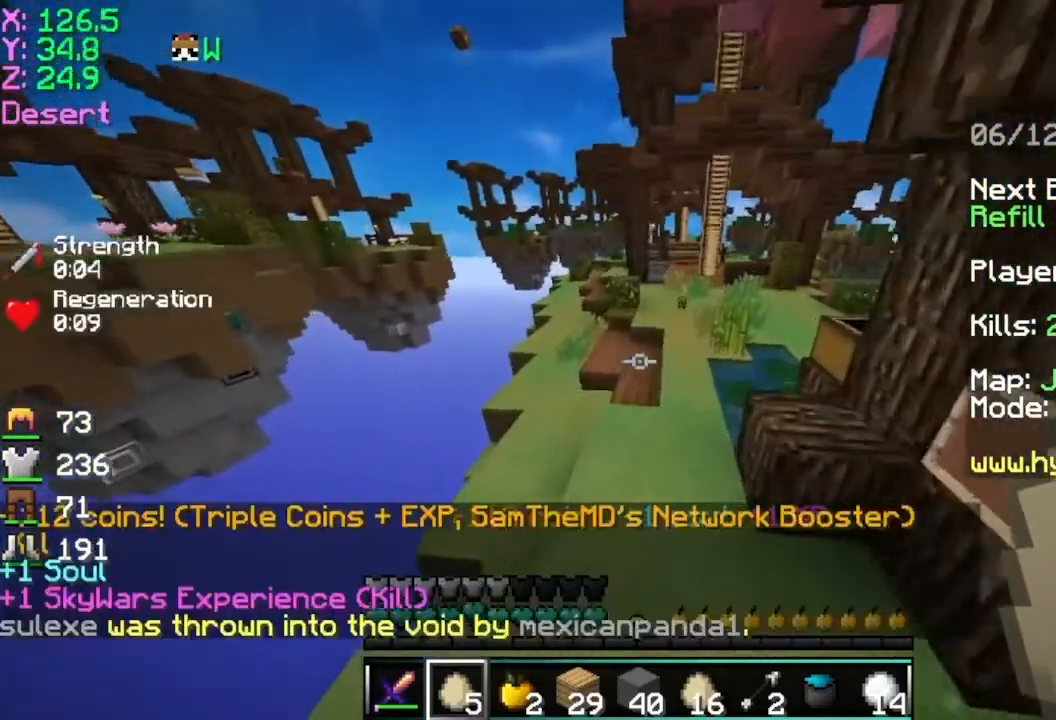
{"keys": ["space", "w"], "mouse": []}
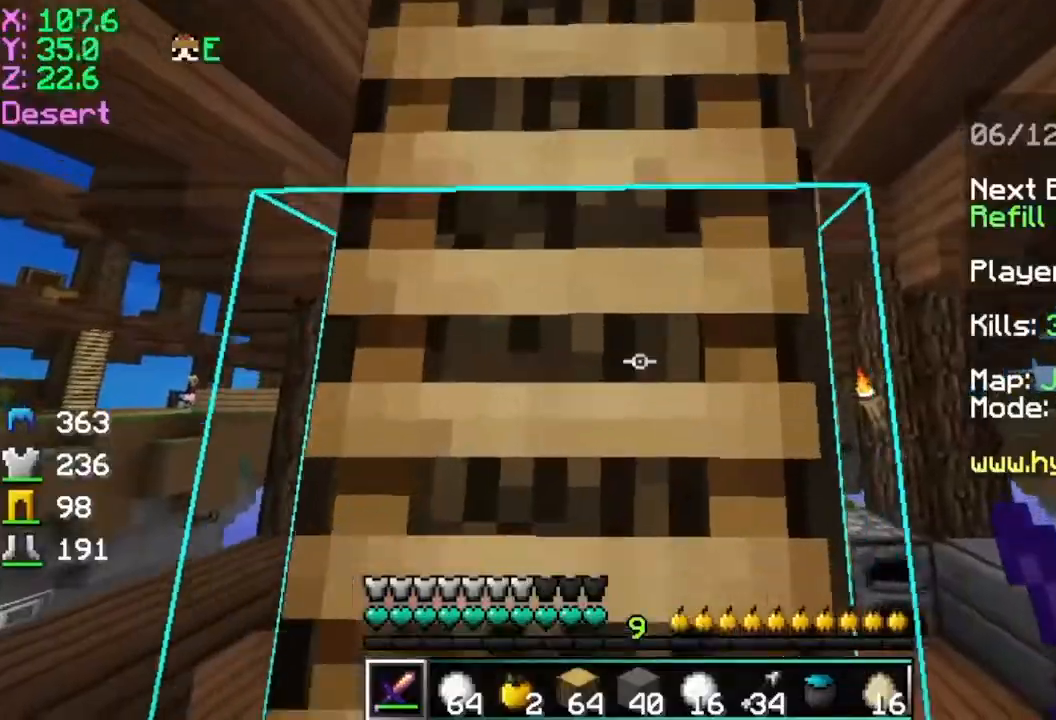
{"keys": ["space", "w"], "mouse": [], "events": []}